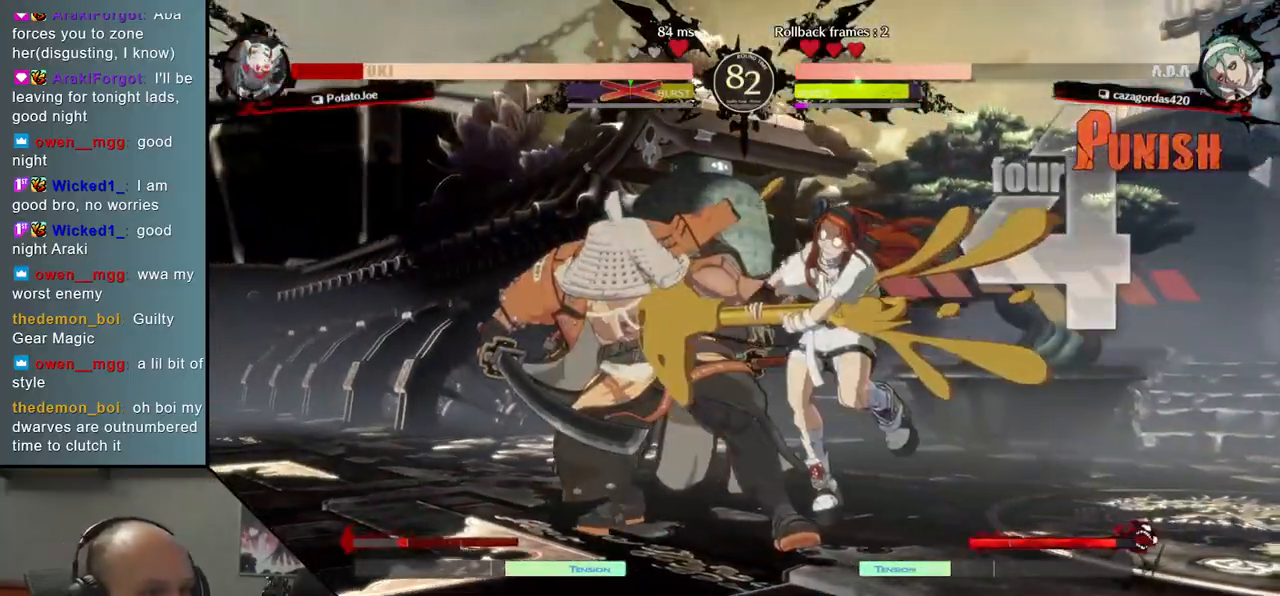
Gameplay with a controller (arcade stick); each line is a JSON object with the inputs held at the frame after it. "events" lists button and stick changes between this image and that frame as [ms after this image, input, new state], when the widget could be followed in between. Not read: L3 R3.
{"buttons": [], "left_stick": "left", "events": []}
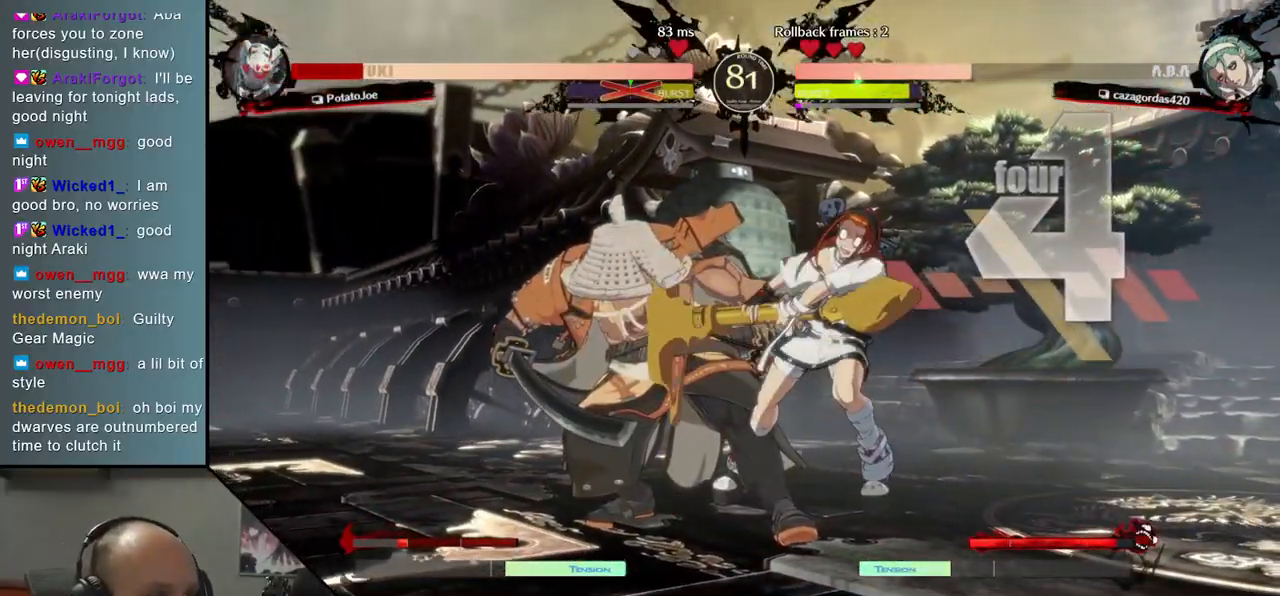
{"buttons": [], "left_stick": "left", "events": []}
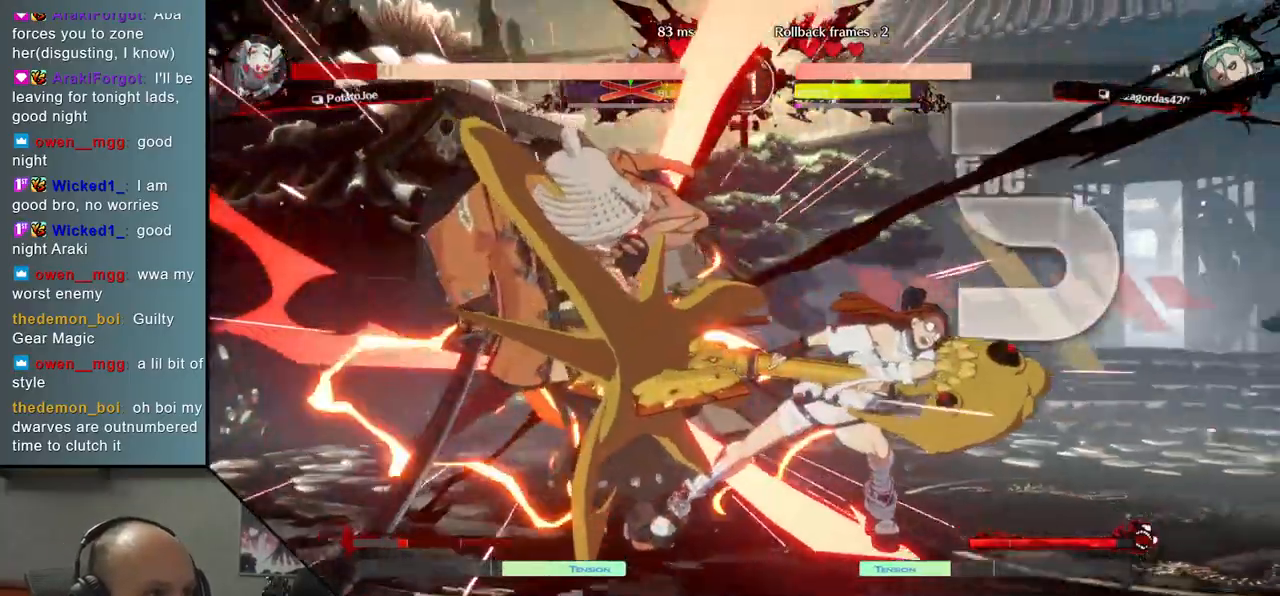
{"buttons": ["R1"], "left_stick": "center", "events": [[333, "left_stick", "center"], [367, "R1", "down"], [417, "R1", "up"], [500, "R1", "down"]]}
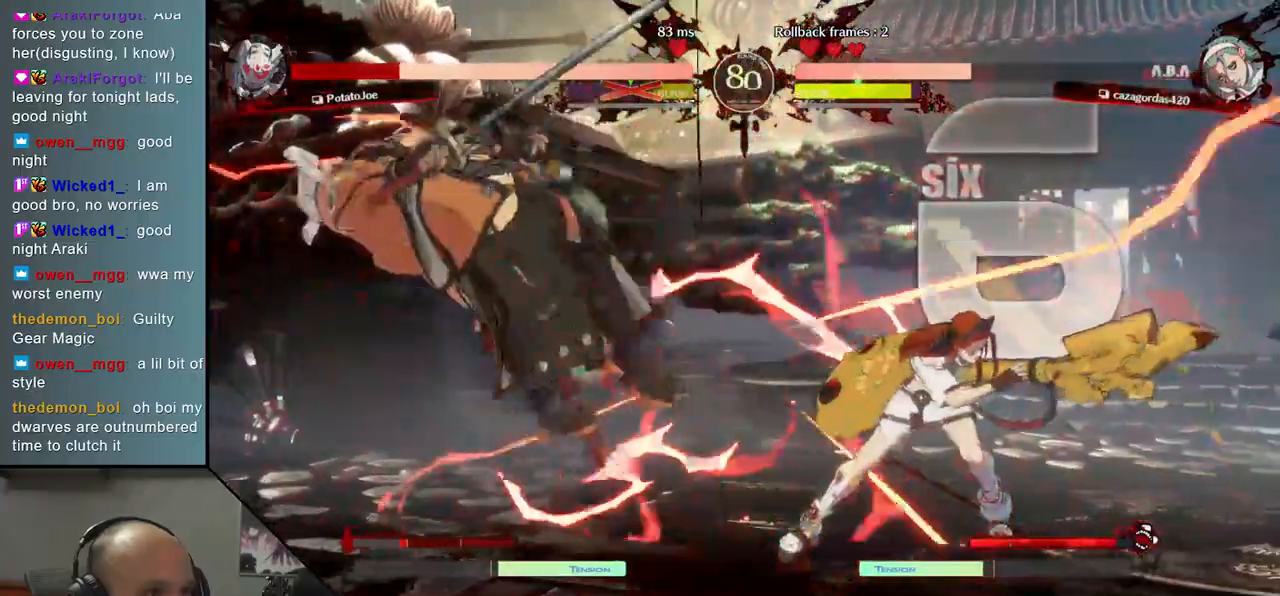
{"buttons": ["R1"], "left_stick": "center", "events": [[50, "R1", "up"], [200, "left_stick", "right"], [367, "R1", "down"], [417, "R1", "up"], [450, "left_stick", "center"], [500, "R1", "down"]]}
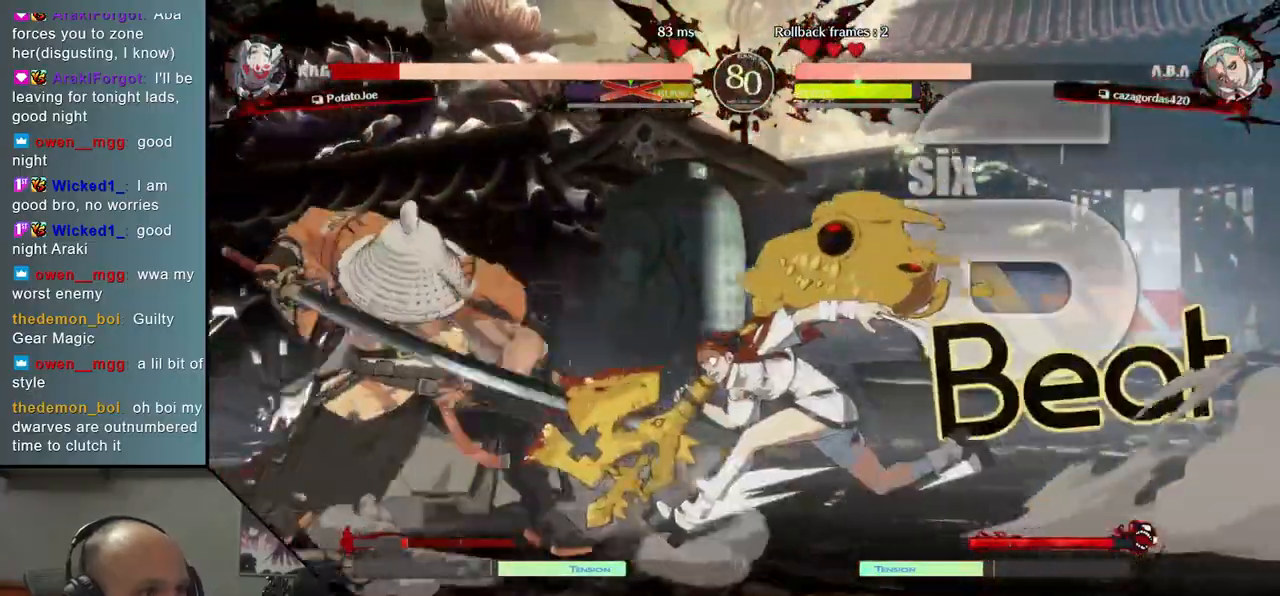
{"buttons": [], "left_stick": "center", "events": [[33, "R1", "up"], [117, "R1", "down"], [150, "R1", "up"], [250, "R1", "down"], [283, "R1", "up"], [333, "R1", "down"], [400, "R1", "up"], [450, "R1", "down"], [500, "R1", "up"]]}
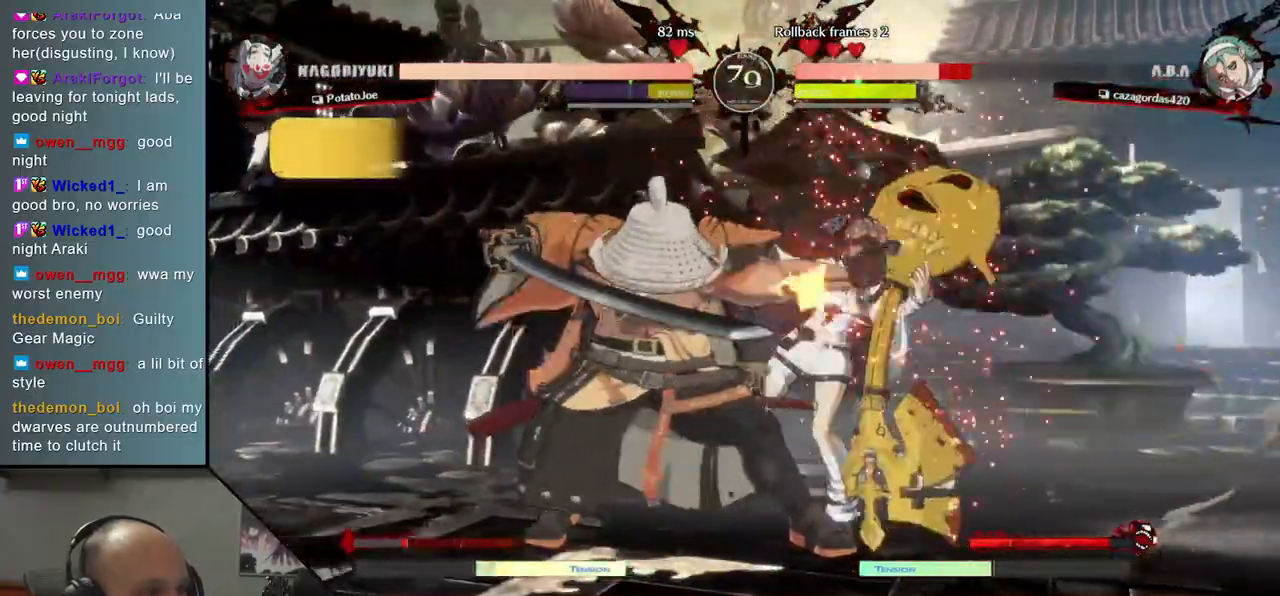
{"buttons": ["L2"], "left_stick": "down", "events": [[33, "left_stick", "down"], [167, "L2", "down"], [283, "L2", "up"], [367, "L2", "down"], [417, "L2", "up"], [500, "L2", "down"]]}
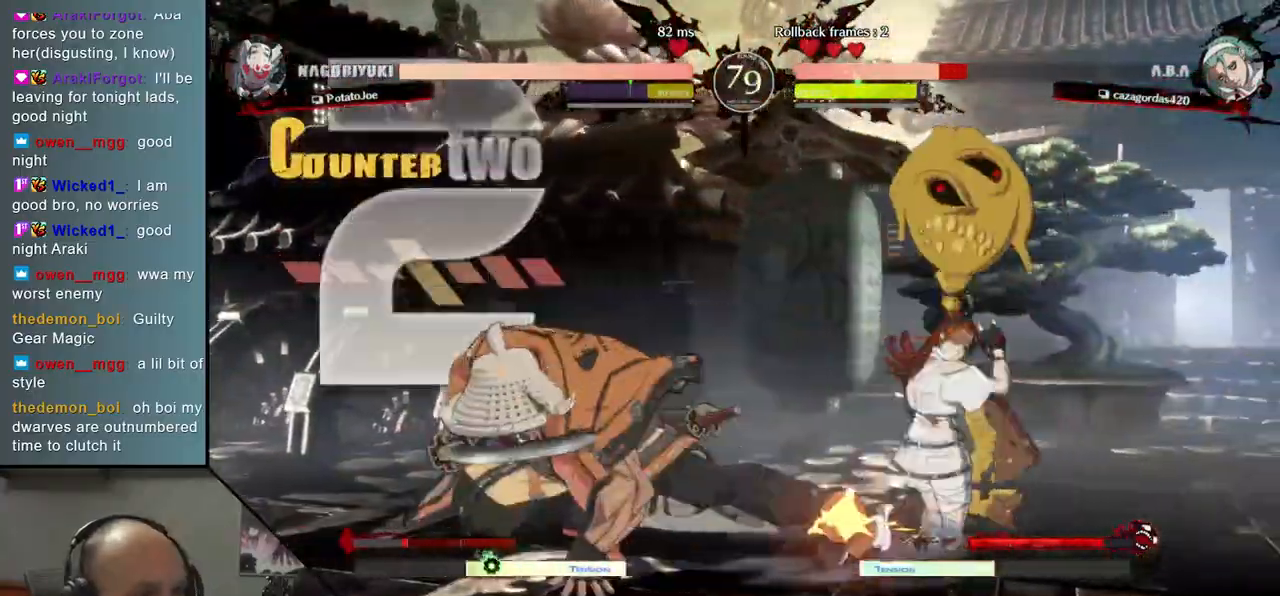
{"buttons": [], "left_stick": "center", "events": [[83, "L2", "up"], [117, "L2", "down"], [150, "L2", "up"], [200, "left_stick", "center"], [233, "TRIANGLE", "down"], [333, "TRIANGLE", "up"], [400, "TRIANGLE", "down"], [483, "TRIANGLE", "up"]]}
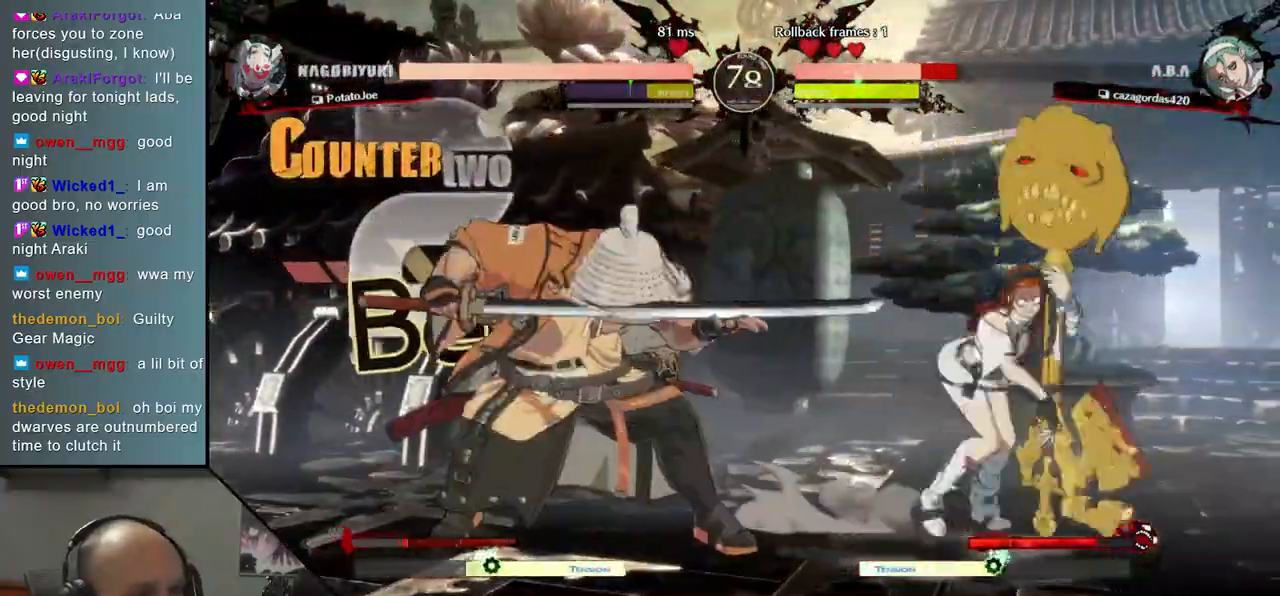
{"buttons": [], "left_stick": "center", "events": [[67, "TRIANGLE", "down"], [150, "TRIANGLE", "up"], [233, "TRIANGLE", "down"], [333, "TRIANGLE", "up"]]}
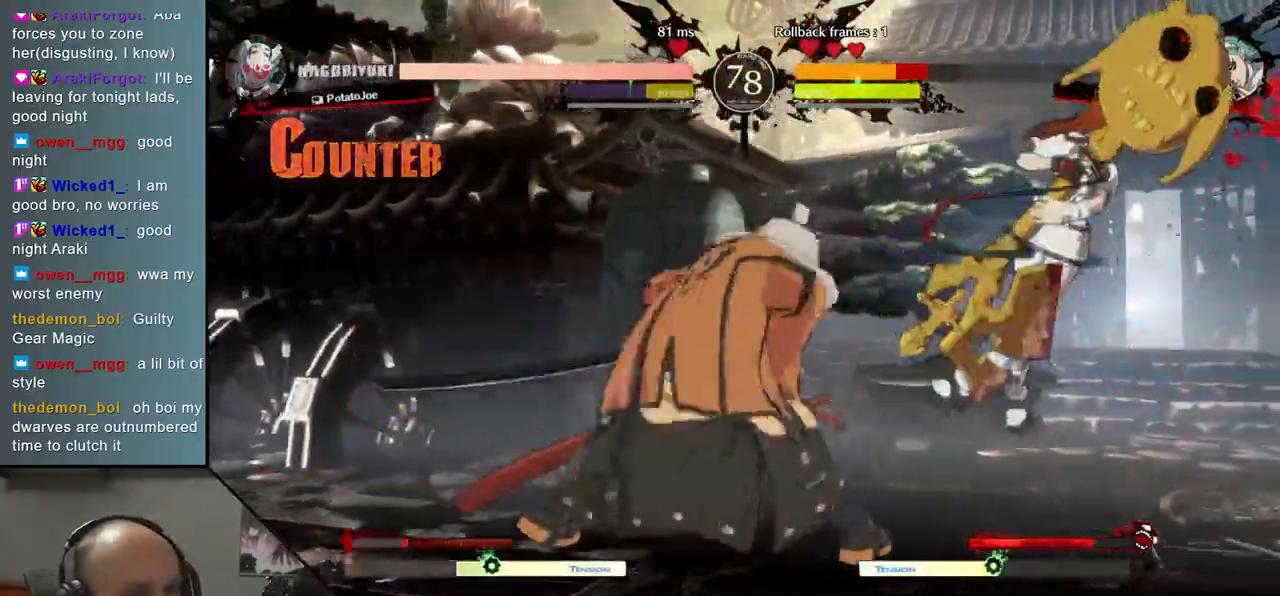
{"buttons": [], "left_stick": "right", "events": [[67, "left_stick", "right"], [233, "TRIANGLE", "down"], [317, "TRIANGLE", "up"]]}
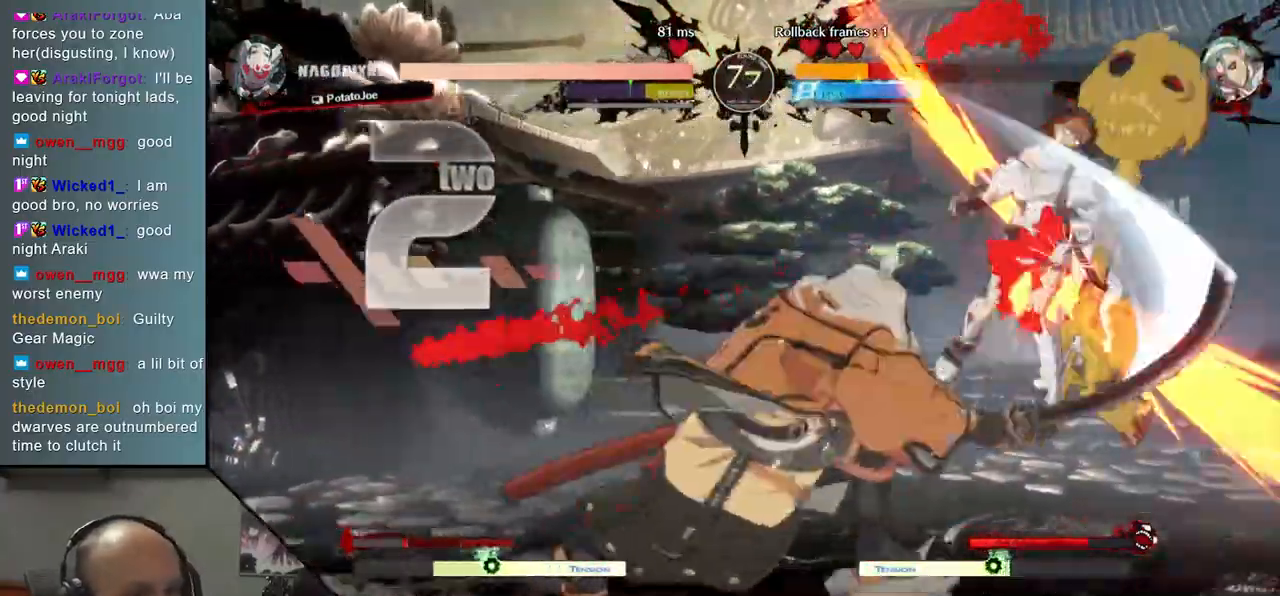
{"buttons": [], "left_stick": "right", "events": [[67, "R2", "down"], [67, "SQUARE", "down"], [83, "R1", "down"], [83, "TRIANGLE", "down"], [250, "SQUARE", "up"], [250, "TRIANGLE", "up"], [283, "R1", "up"], [283, "R2", "up"]]}
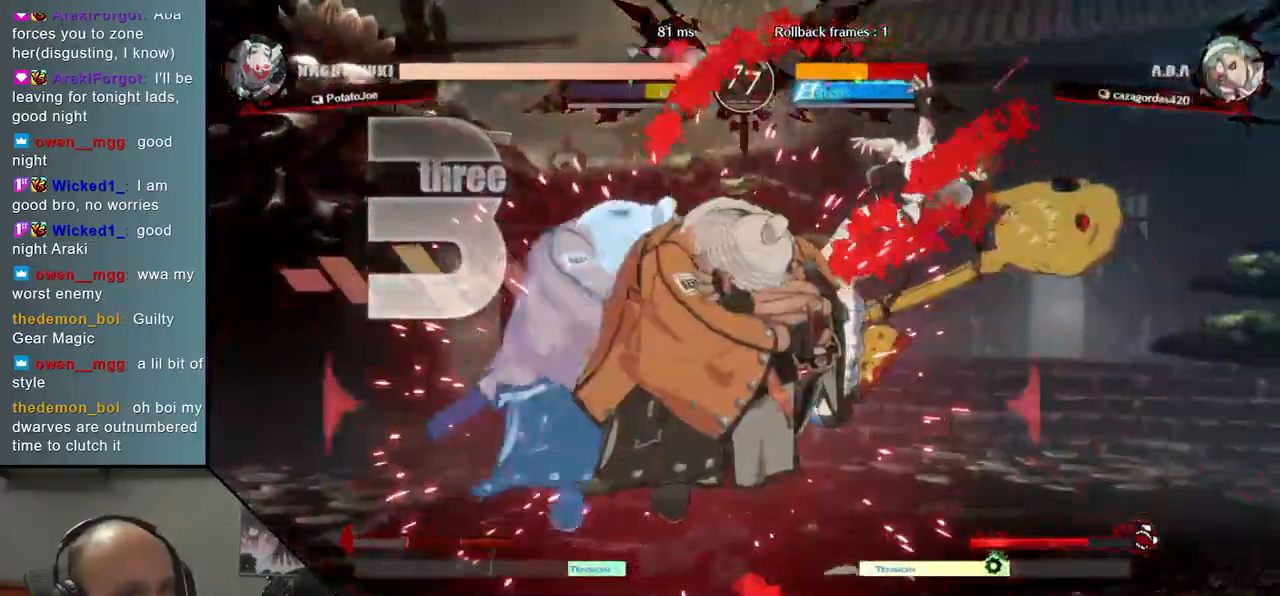
{"buttons": ["SQUARE"], "left_stick": "down", "events": [[317, "left_stick", "center"], [450, "SQUARE", "down"], [483, "left_stick", "down"]]}
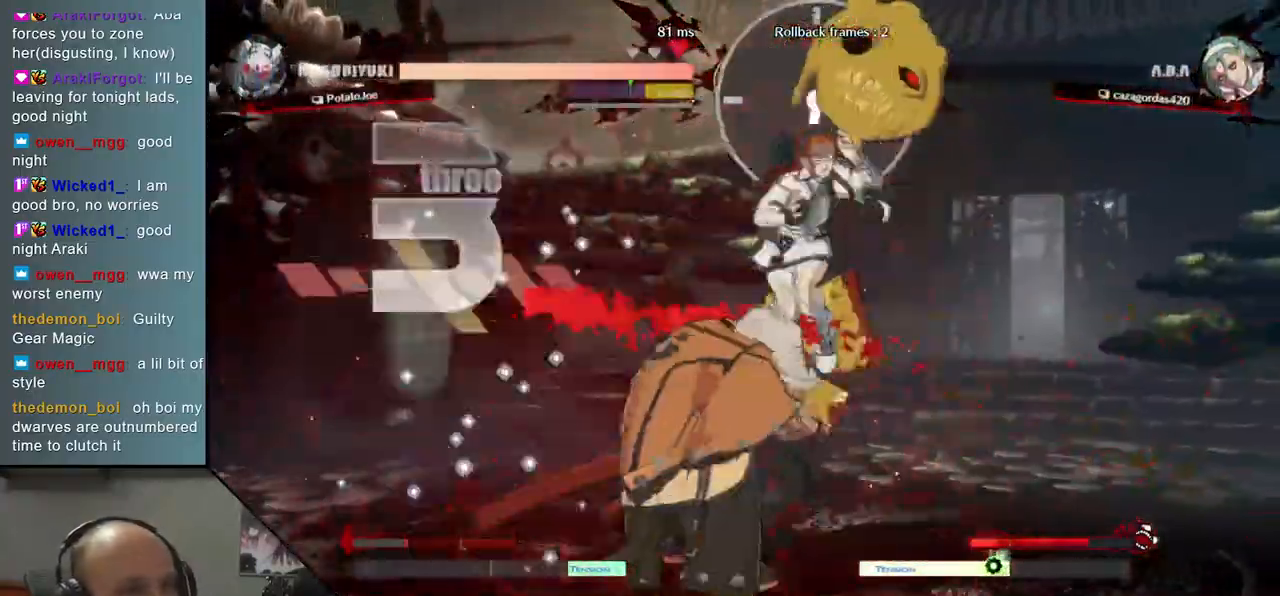
{"buttons": [], "left_stick": "left", "events": [[50, "SQUARE", "up"], [150, "SQUARE", "down"], [200, "SQUARE", "up"], [250, "SQUARE", "down"], [367, "SQUARE", "up"], [500, "left_stick", "left"]]}
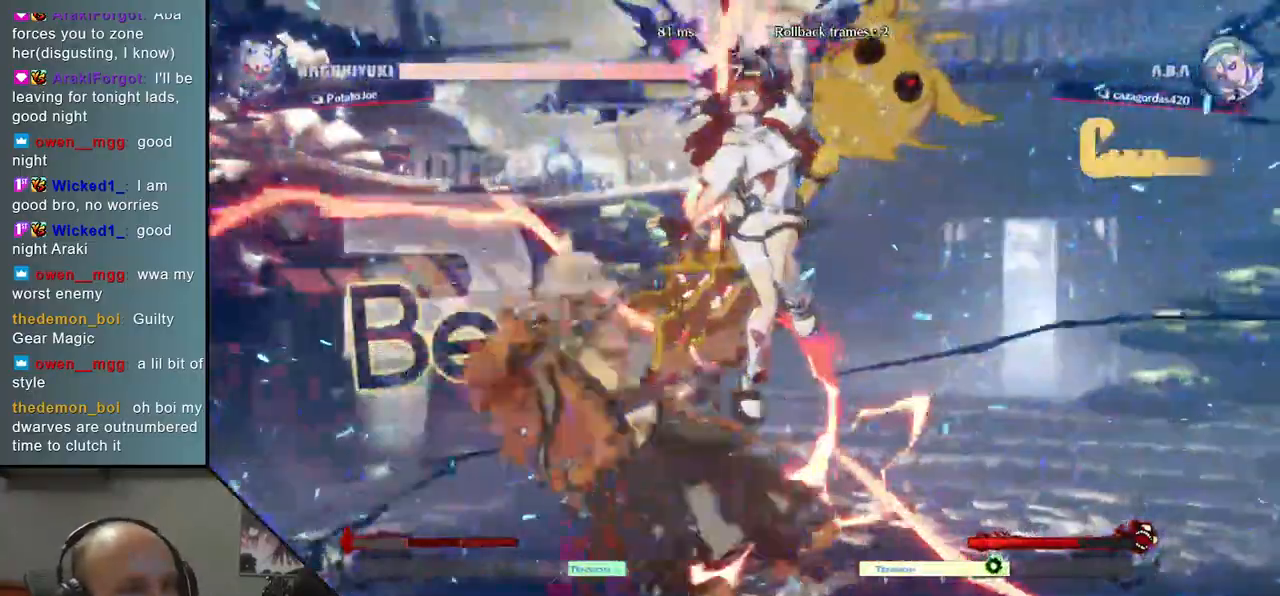
{"buttons": [], "left_stick": "left", "events": []}
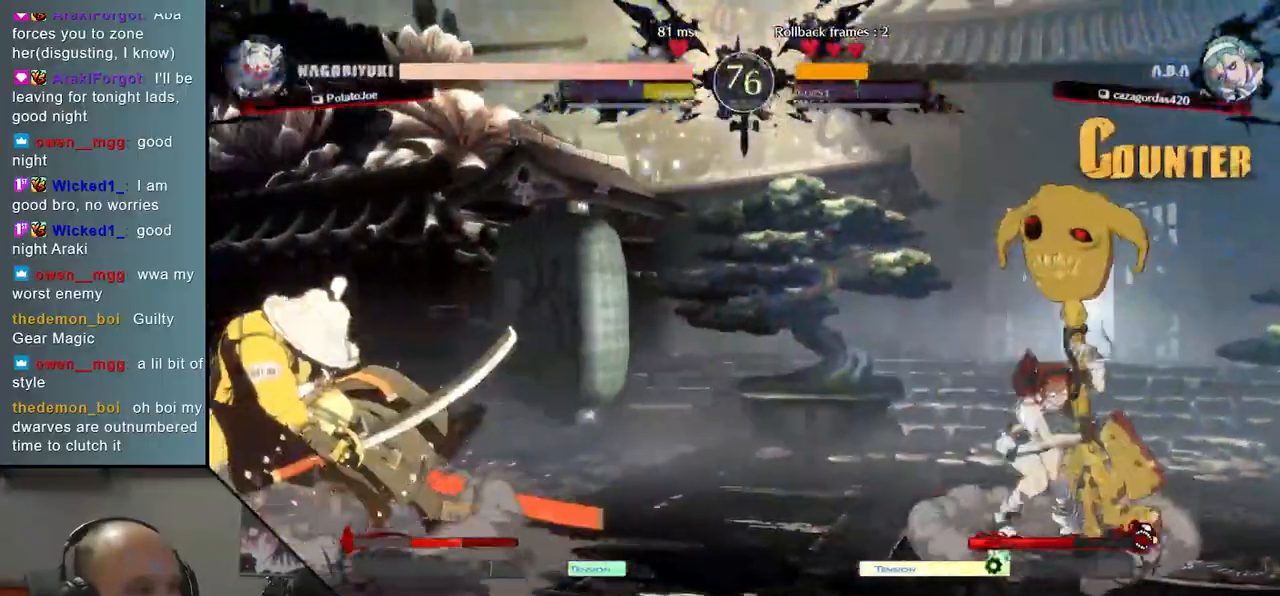
{"buttons": [], "left_stick": "right", "events": [[233, "left_stick", "right"], [283, "R1", "down"], [333, "R1", "up"], [417, "R1", "down"], [500, "R1", "up"]]}
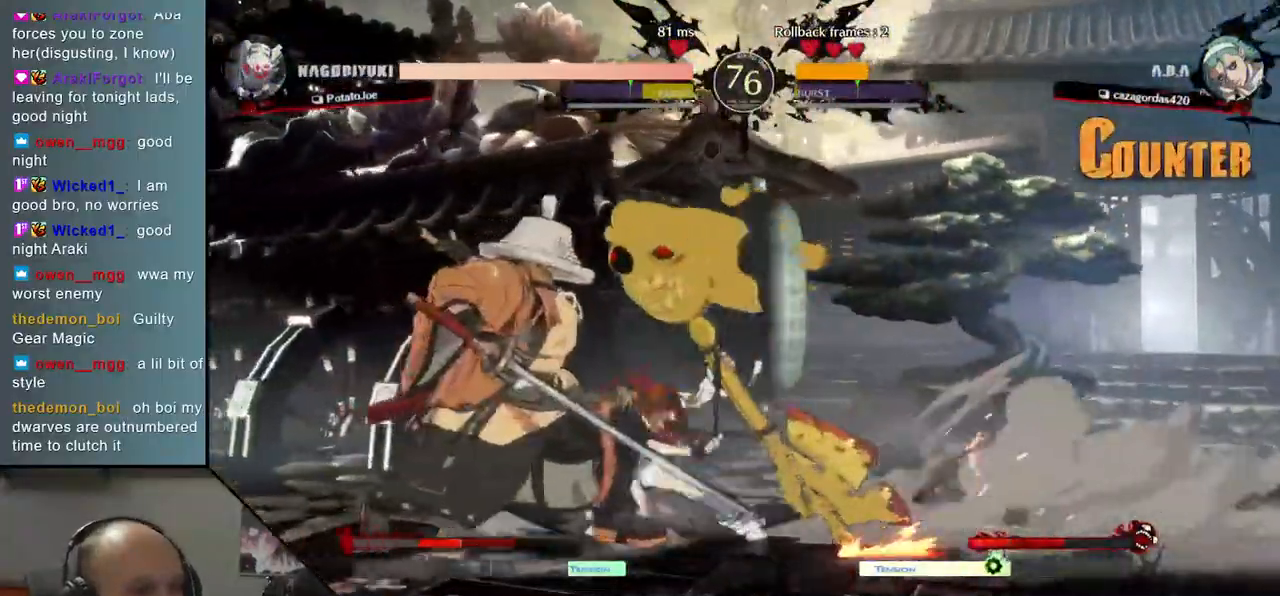
{"buttons": ["L2"], "left_stick": "down", "events": [[67, "R1", "down"], [133, "R1", "up"], [150, "left_stick", "center"], [267, "left_stick", "down"], [333, "L2", "down"], [400, "L2", "up"], [483, "L2", "down"]]}
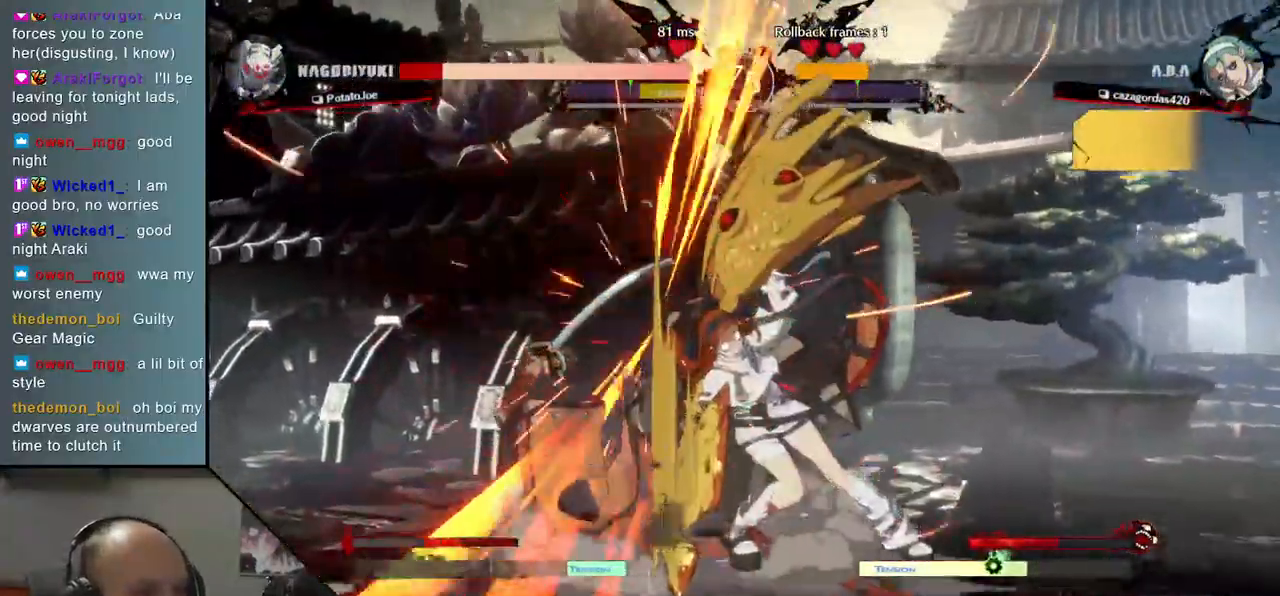
{"buttons": [], "left_stick": "down-left", "events": [[17, "left_stick", "down-left"], [33, "L2", "up"]]}
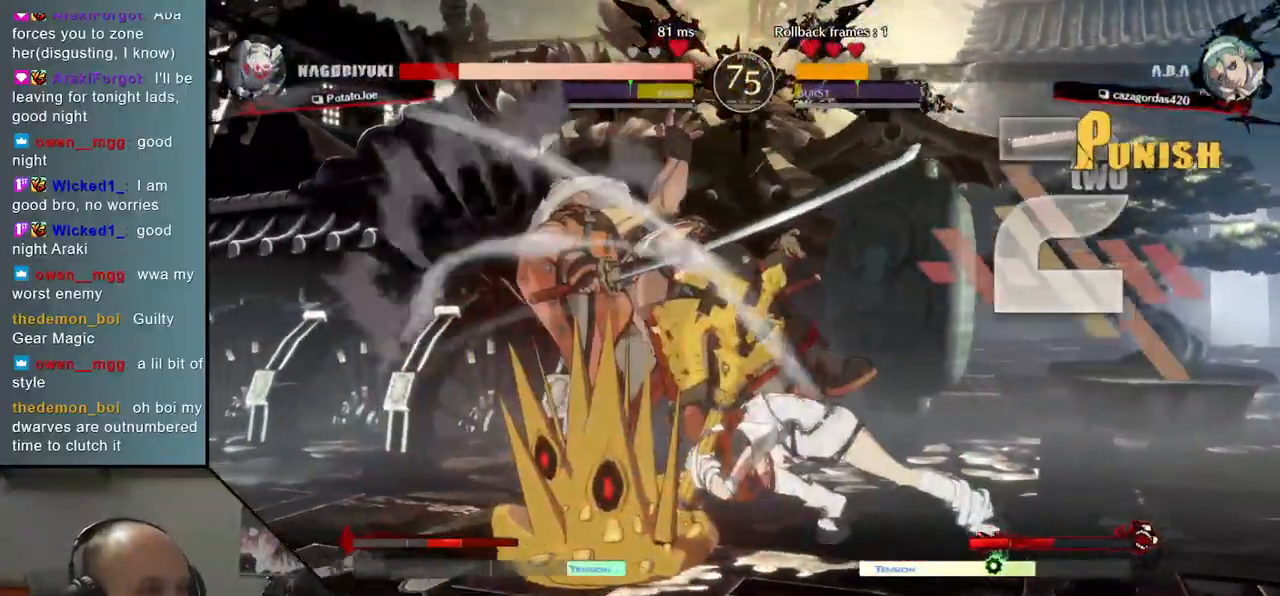
{"buttons": [], "left_stick": "left", "events": [[283, "left_stick", "left"]]}
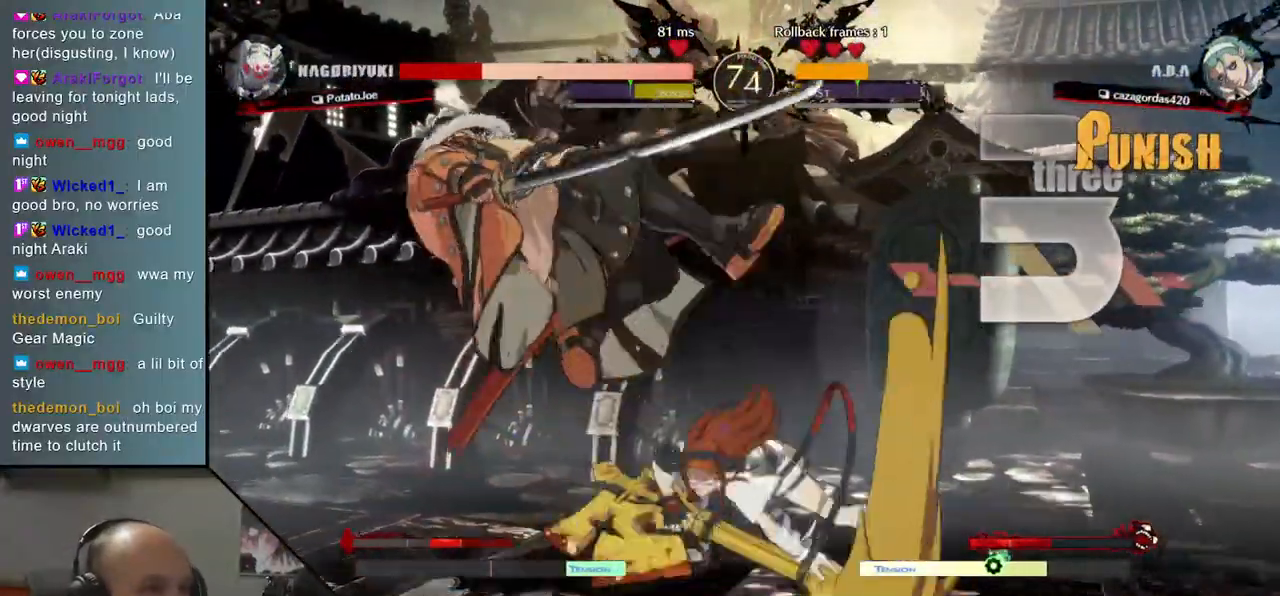
{"buttons": [], "left_stick": "left", "events": []}
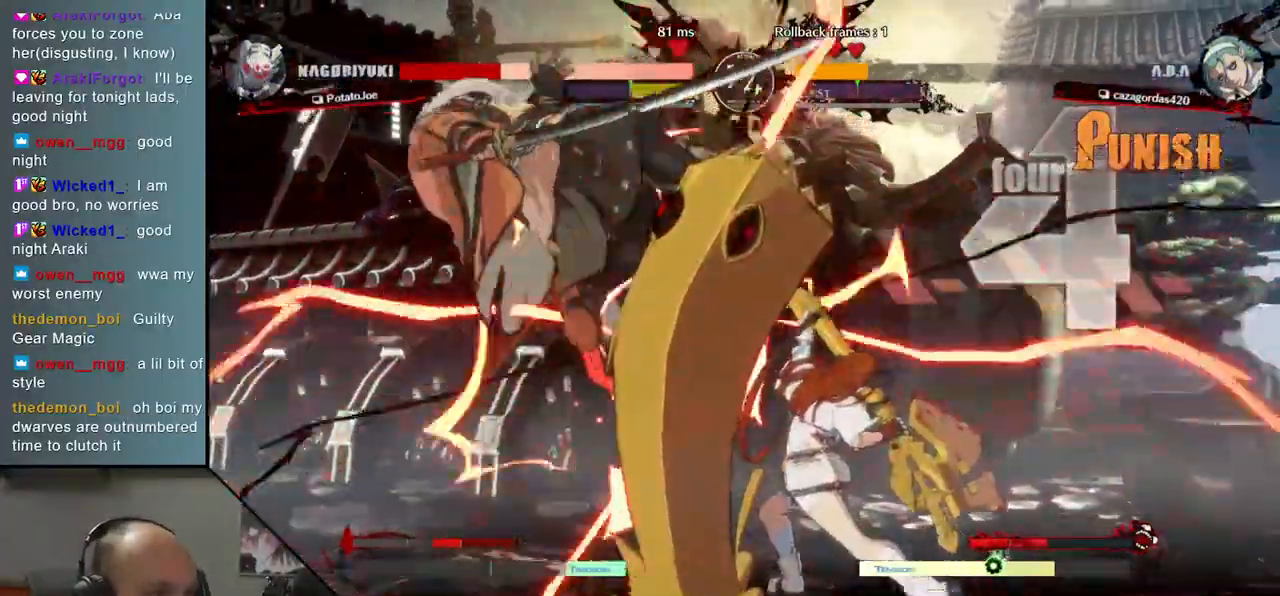
{"buttons": [], "left_stick": "left", "events": []}
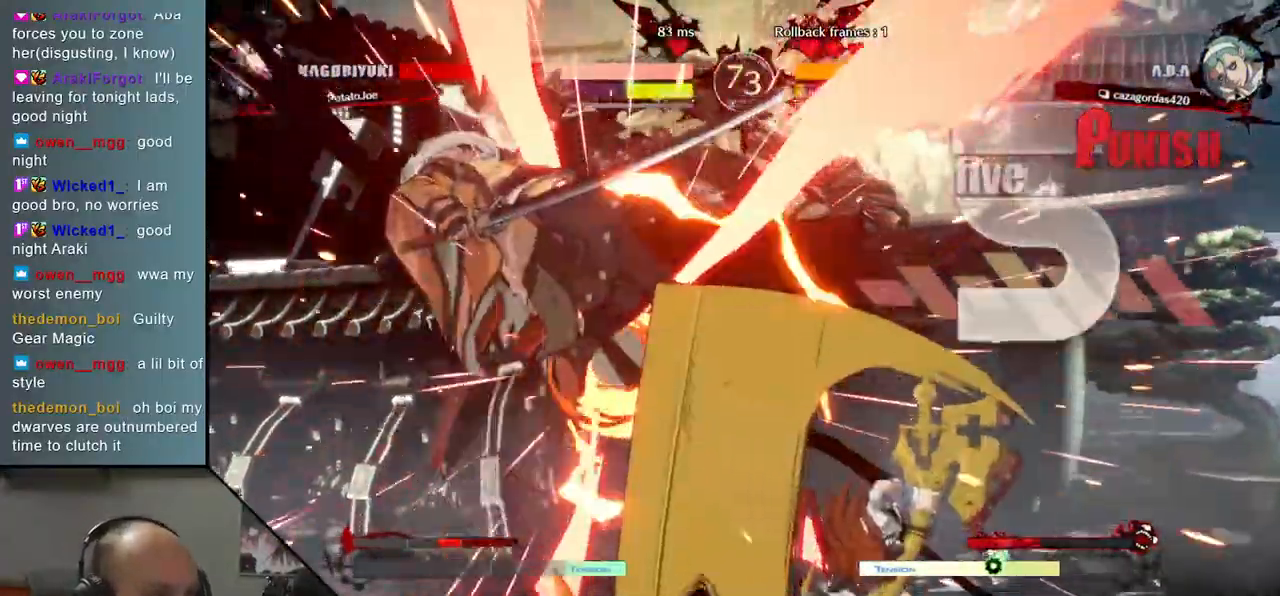
{"buttons": [], "left_stick": "left", "events": [[283, "R1", "down"], [317, "R1", "up"]]}
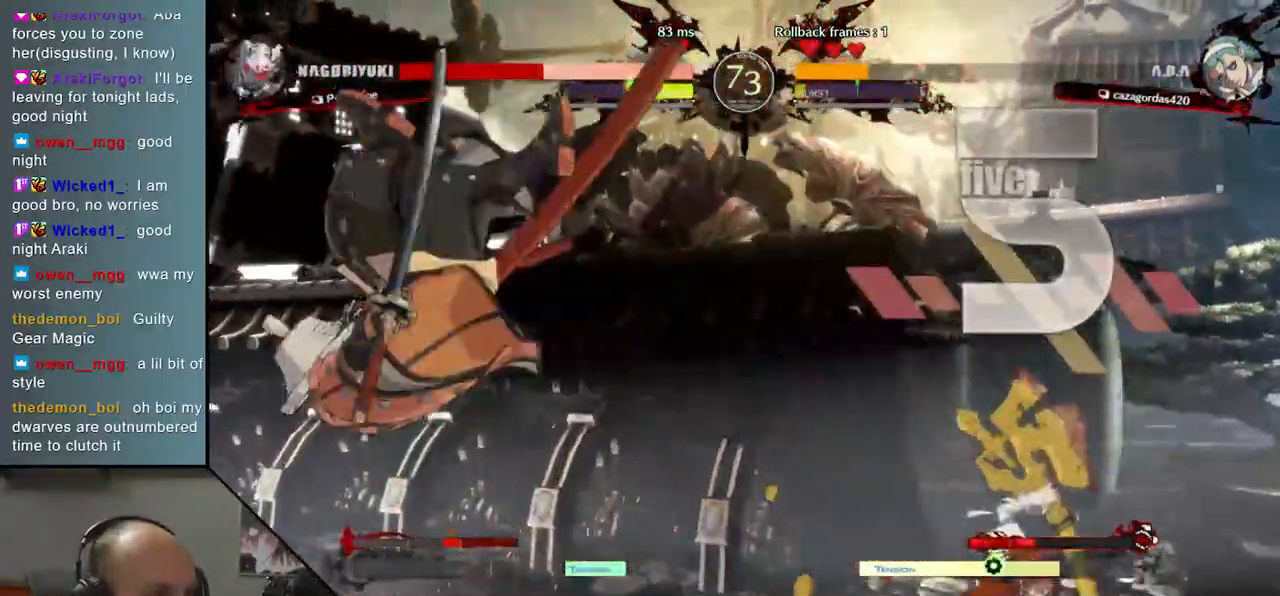
{"buttons": ["R1"], "left_stick": "center", "events": [[300, "left_stick", "center"], [367, "R1", "down"], [417, "R1", "up"], [500, "R1", "down"]]}
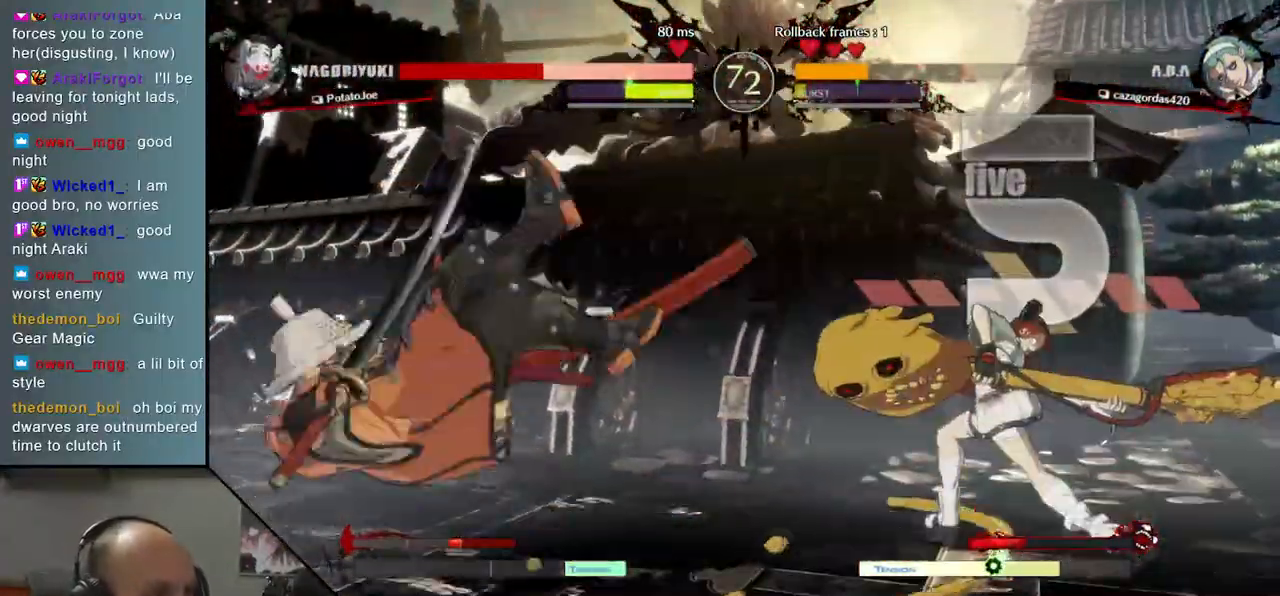
{"buttons": [], "left_stick": "center", "events": [[33, "R1", "up"], [150, "R1", "down"], [167, "R1", "up"], [250, "R1", "down"], [283, "R1", "up"], [367, "R1", "down"], [400, "R1", "up"]]}
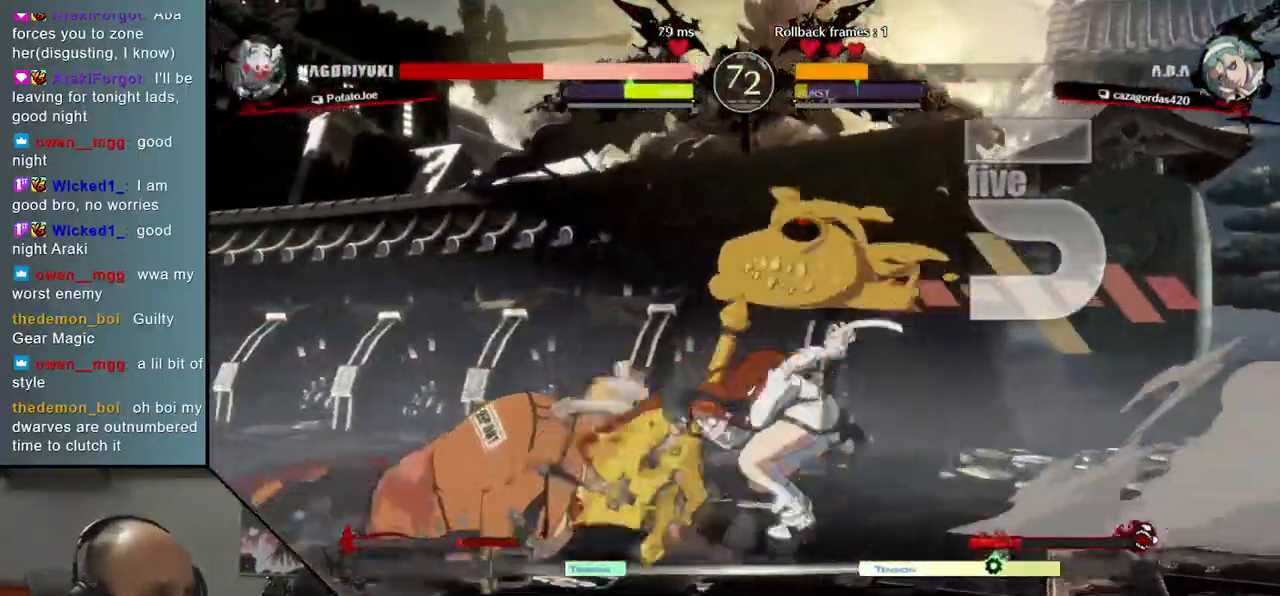
{"buttons": [], "left_stick": "center", "events": [[200, "R1", "down"], [250, "R1", "up"], [317, "R1", "down"], [367, "R1", "up"], [450, "R1", "down"], [483, "R1", "up"]]}
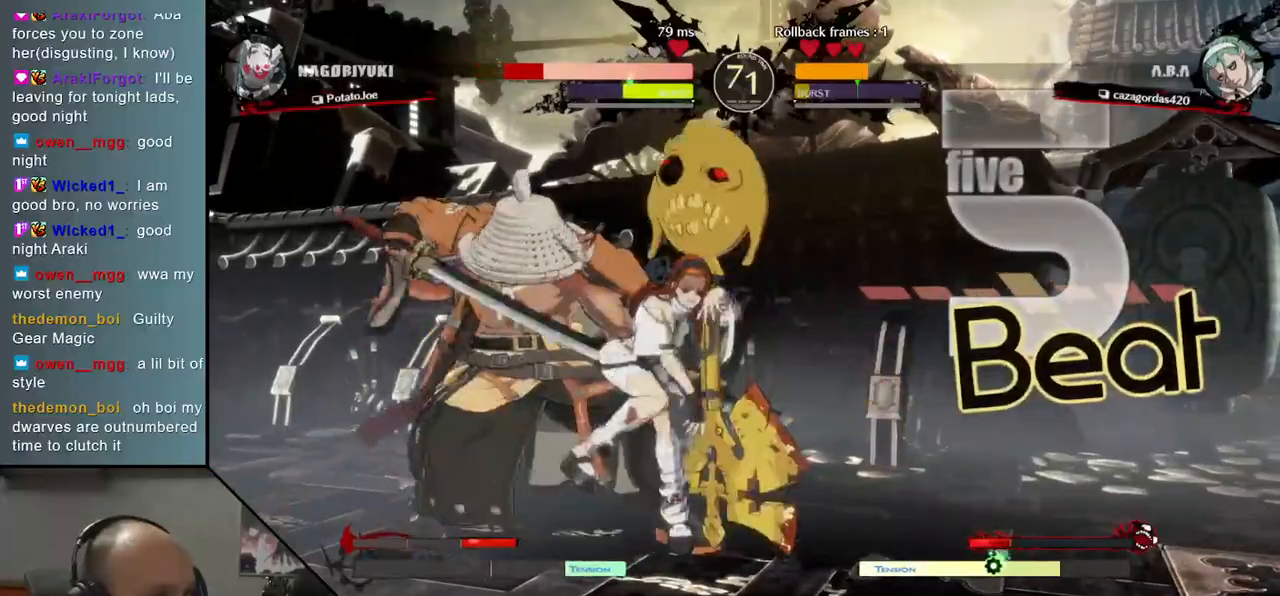
{"buttons": [], "left_stick": "center", "events": [[50, "R1", "down"], [100, "R1", "up"], [167, "R1", "down"], [200, "R1", "up"], [283, "R1", "down"], [317, "R1", "up"], [383, "R1", "down"], [500, "R1", "up"]]}
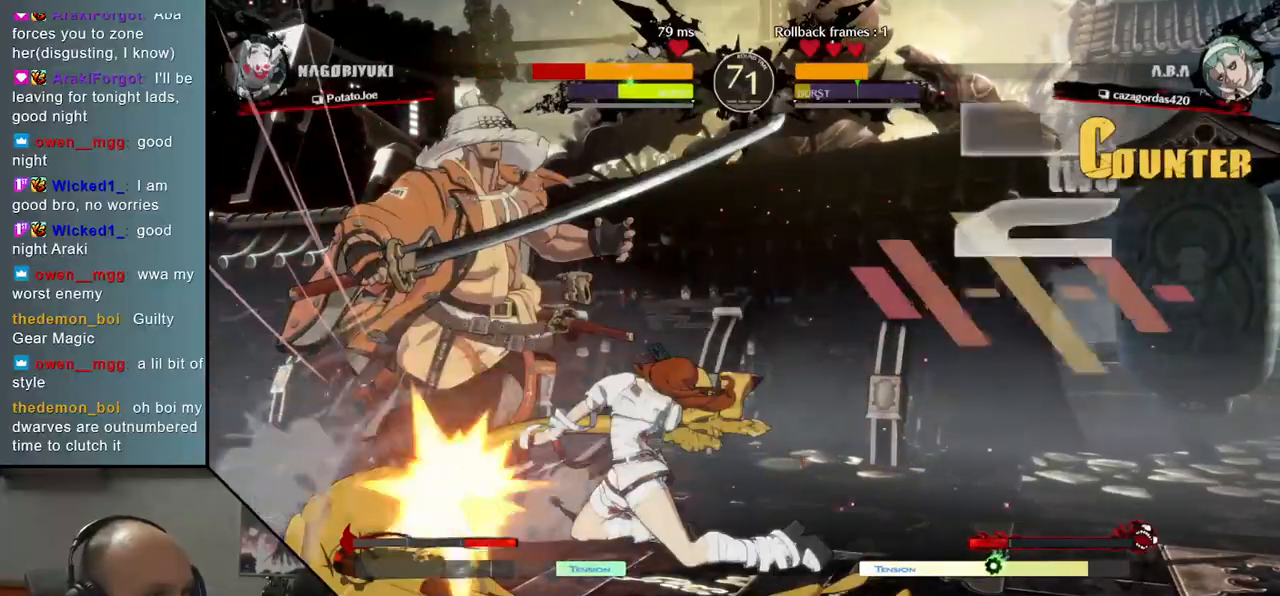
{"buttons": [], "left_stick": "down-left", "events": [[83, "R1", "down"], [150, "left_stick", "down"], [167, "R1", "up"], [200, "left_stick", "down-left"]]}
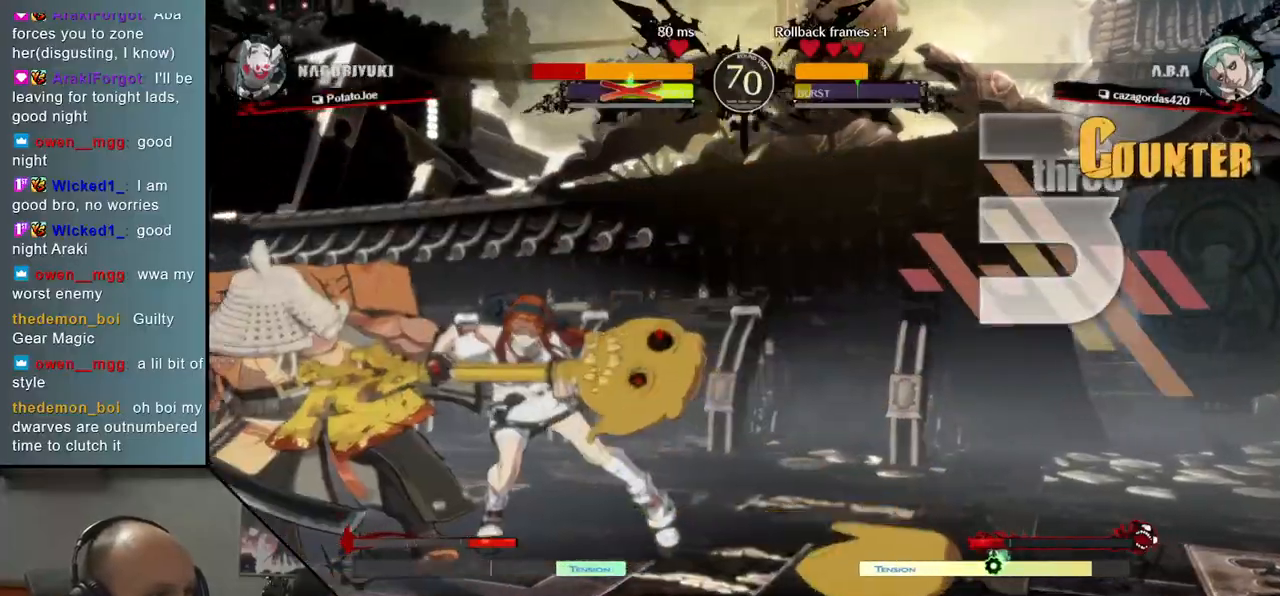
{"buttons": [], "left_stick": "down-left", "events": [[250, "R1", "down"], [333, "R1", "up"]]}
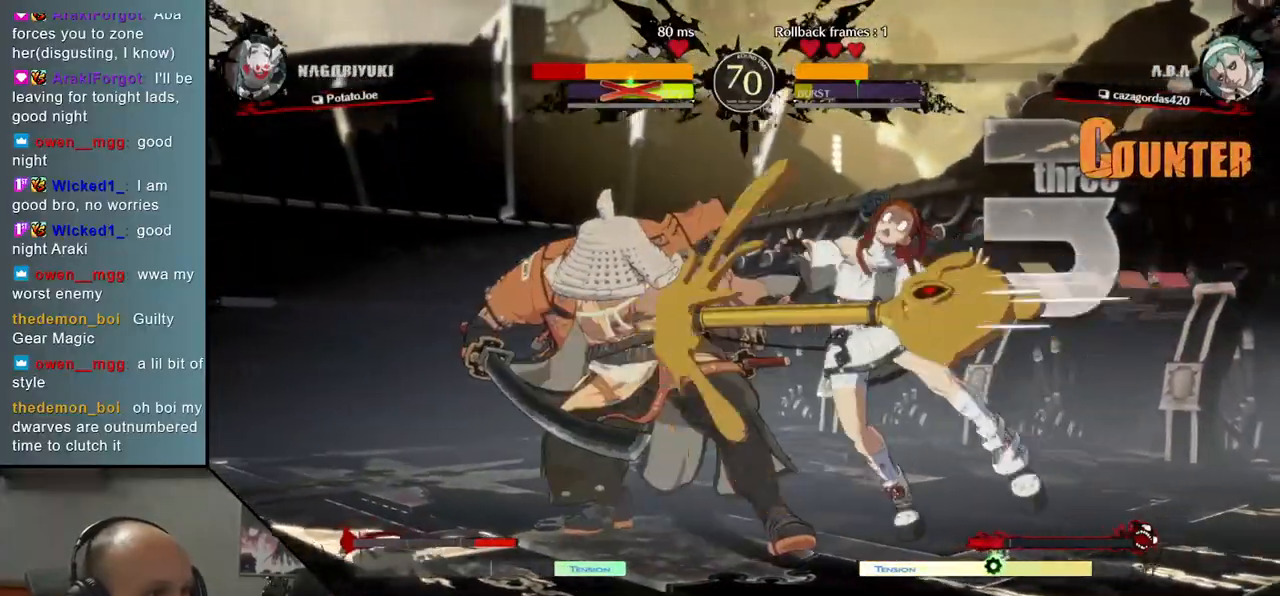
{"buttons": [], "left_stick": "center", "events": [[250, "left_stick", "center"]]}
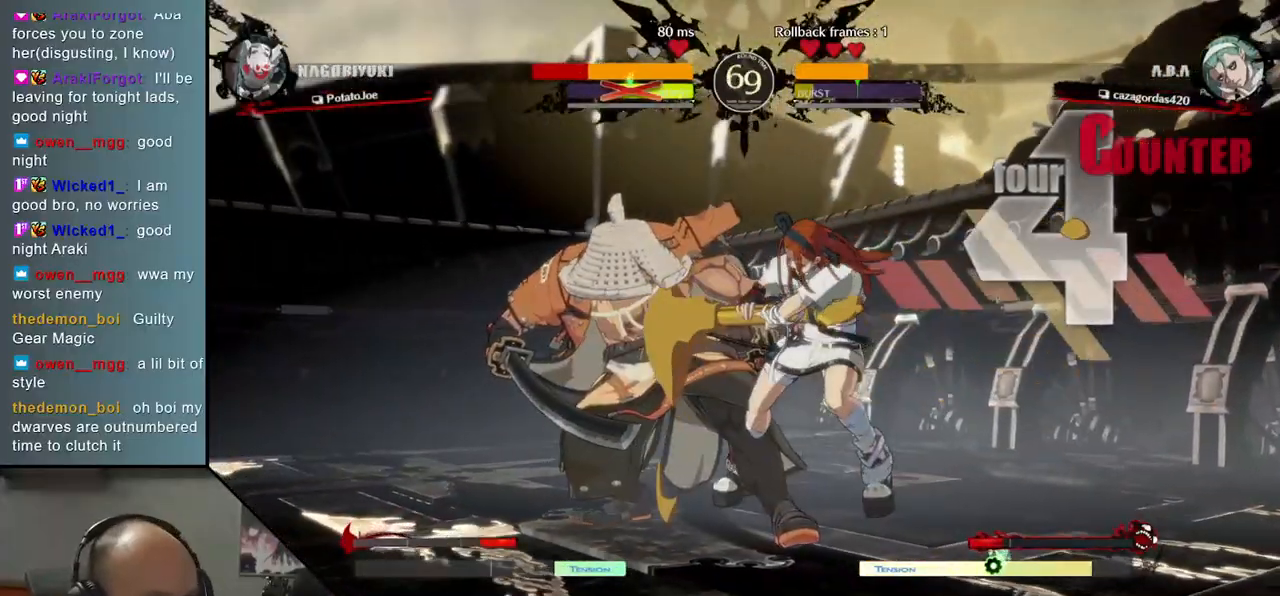
{"buttons": [], "left_stick": "center", "events": []}
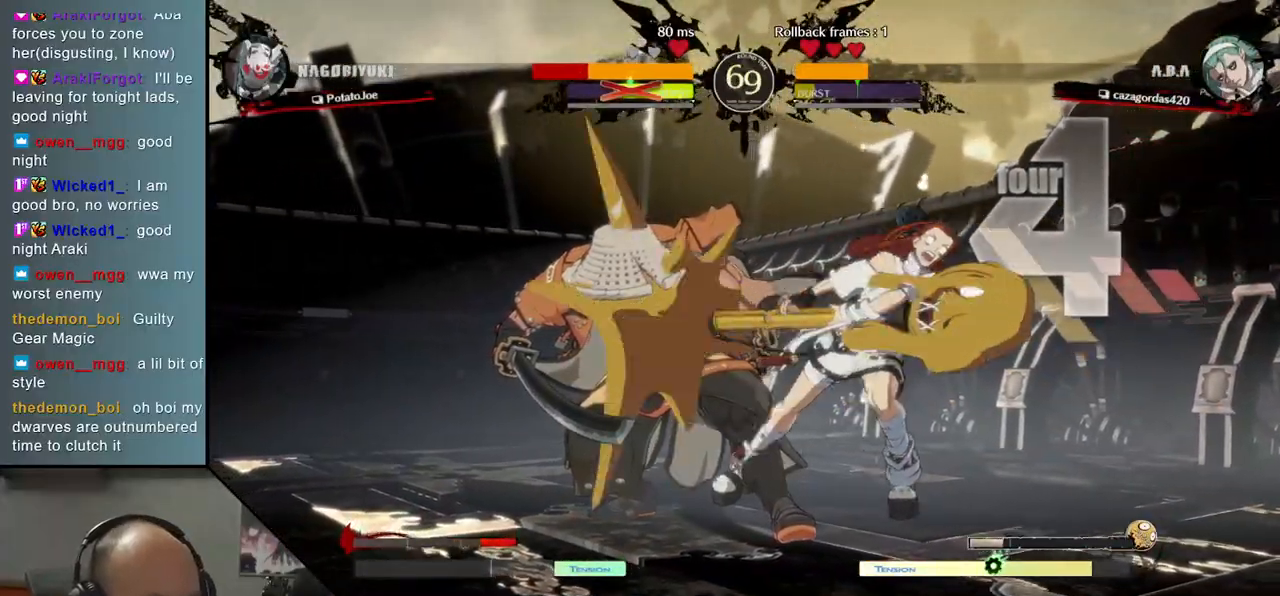
{"buttons": [], "left_stick": "center", "events": []}
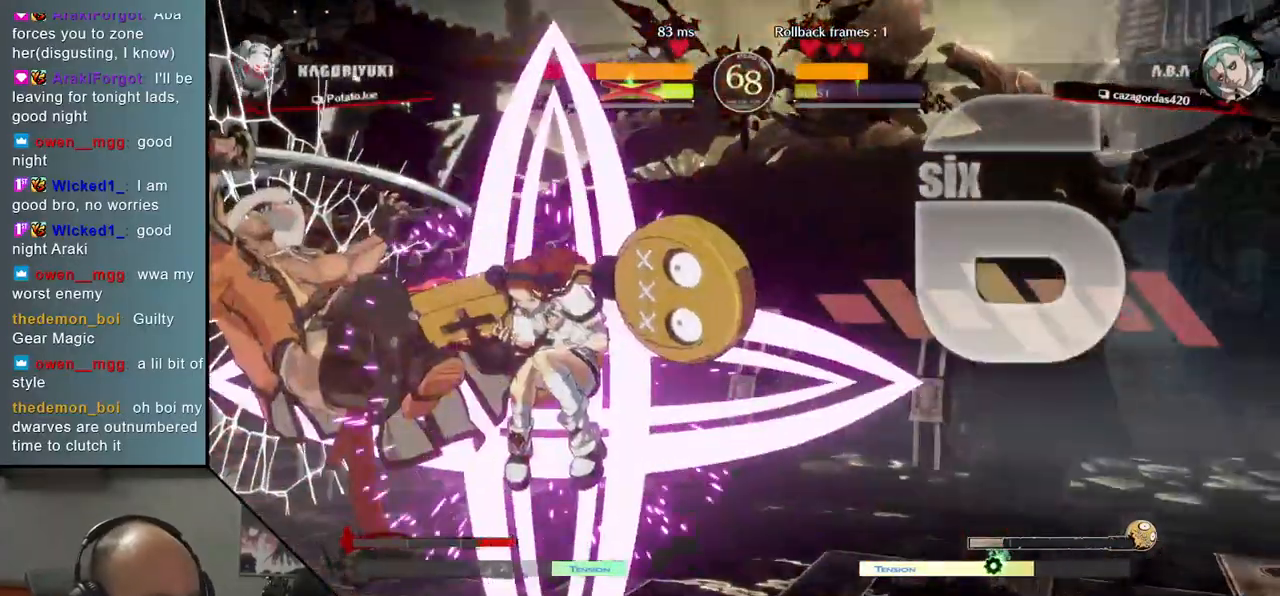
{"buttons": [], "left_stick": "center", "events": [[83, "left_stick", "left"], [367, "left_stick", "center"]]}